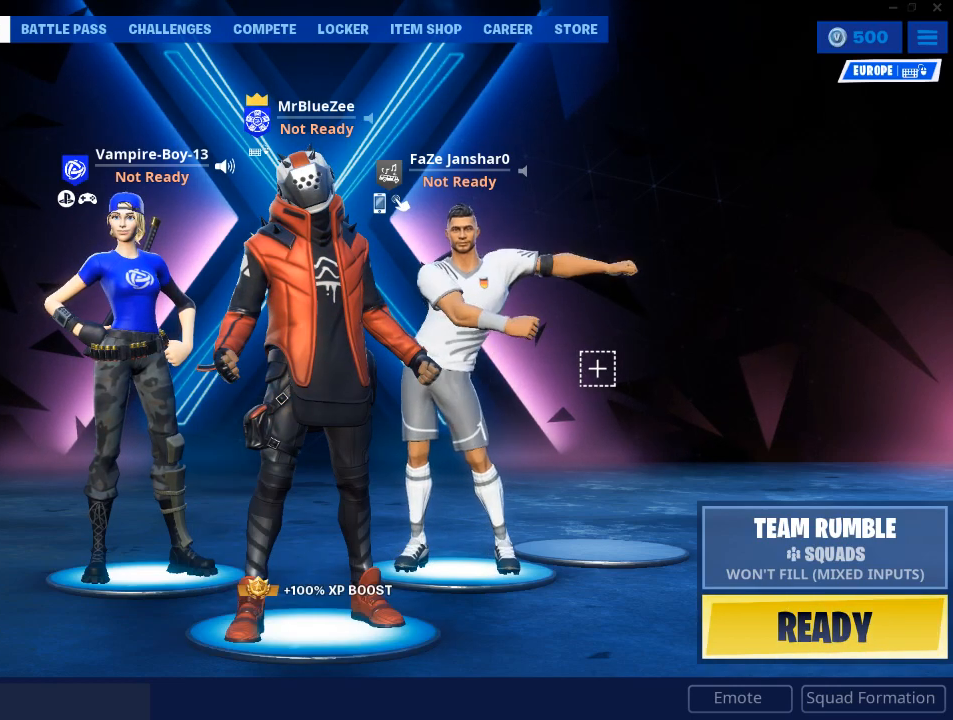
Gameplay with keyboard and mouse; each line is a JSON object with the keys and mouse buttons held at the frame after it. "events" lists presses ("down") and releases ("up") of "1", "2", "3", "4", "5", "a", "alt", "c", "caps_lock", "ctrl", "d", "e", "f", "g", "q", "r", "s", "shift", "space", "t", "tab", "v", "w", "x", "z", "mouse_left", "mouse_wheel" and "mouse_right" between this image and that frame as [ms after this image, input, new state], when the widget could be followed in between. "mouse_left", "mouse_wheel", "mouse_right" = the "left", "wheel", "right" buttons of the "mouse" list. No other keys are recorded. "wheel" means that the mouse wheel is clicked or scrolled. Not read: mouse_move.
{"keys": [], "mouse": [], "events": [[333, "mouse_left", "down"], [484, "mouse_left", "up"]]}
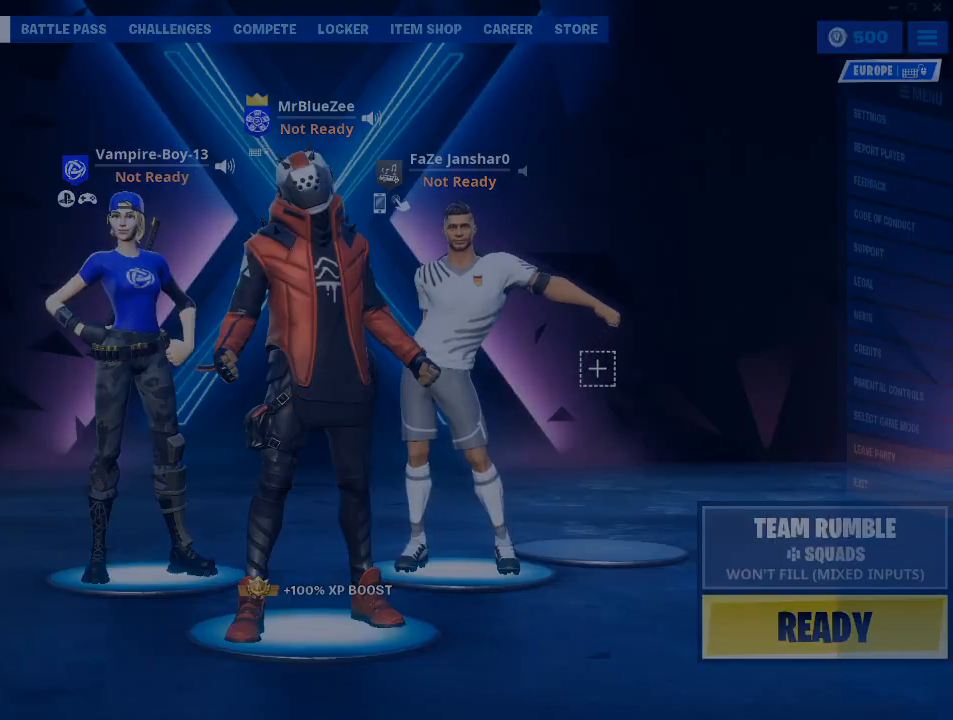
{"keys": [], "mouse": [], "events": []}
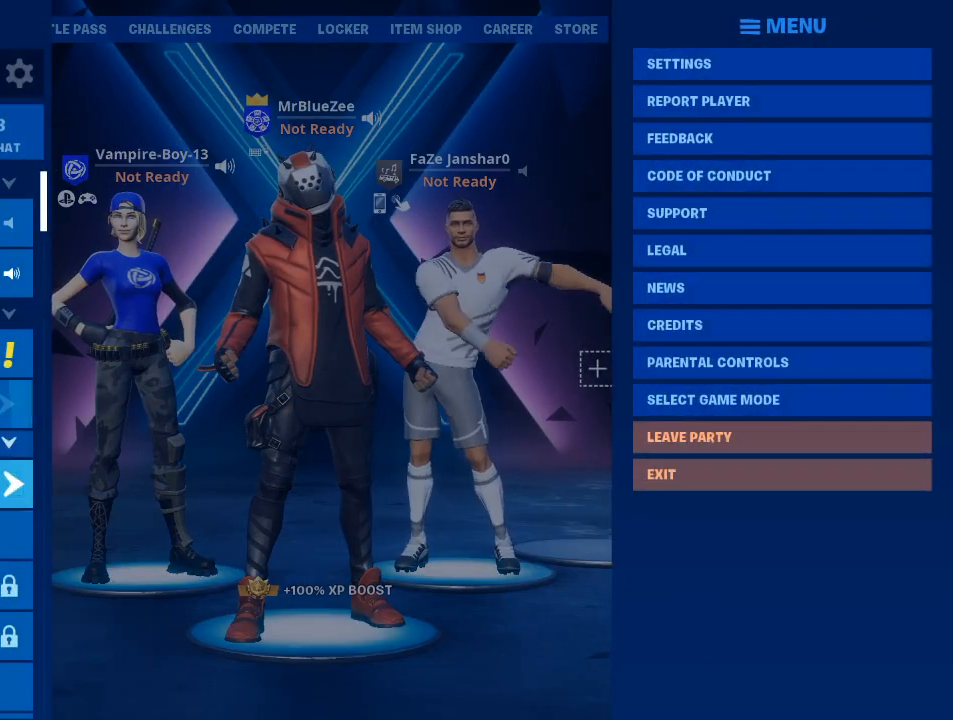
{"keys": [], "mouse": [], "events": []}
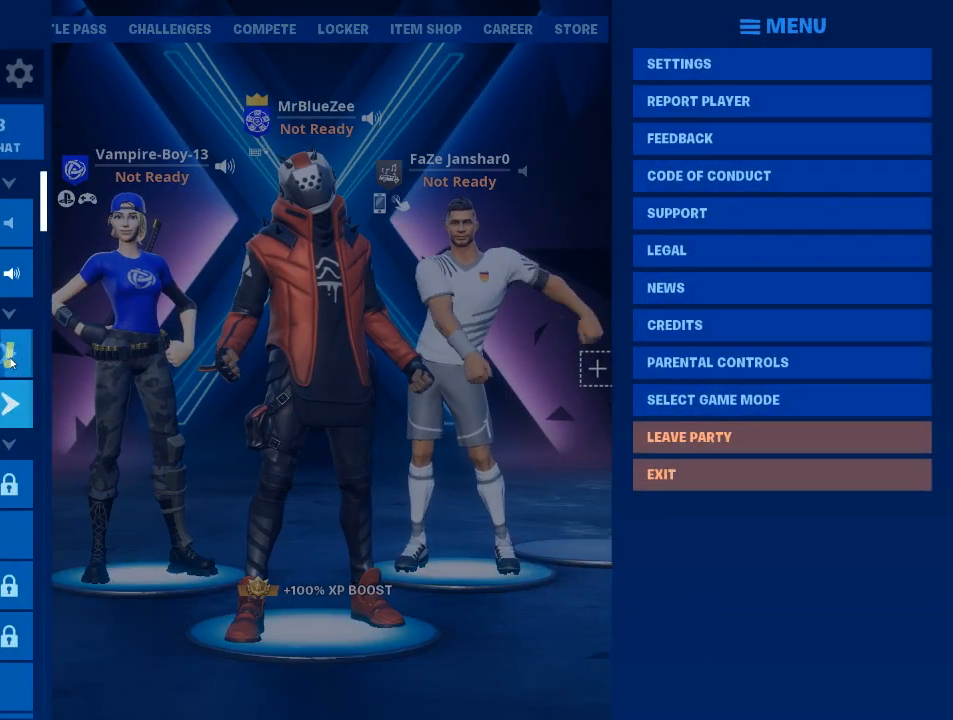
{"keys": [], "mouse": [], "events": []}
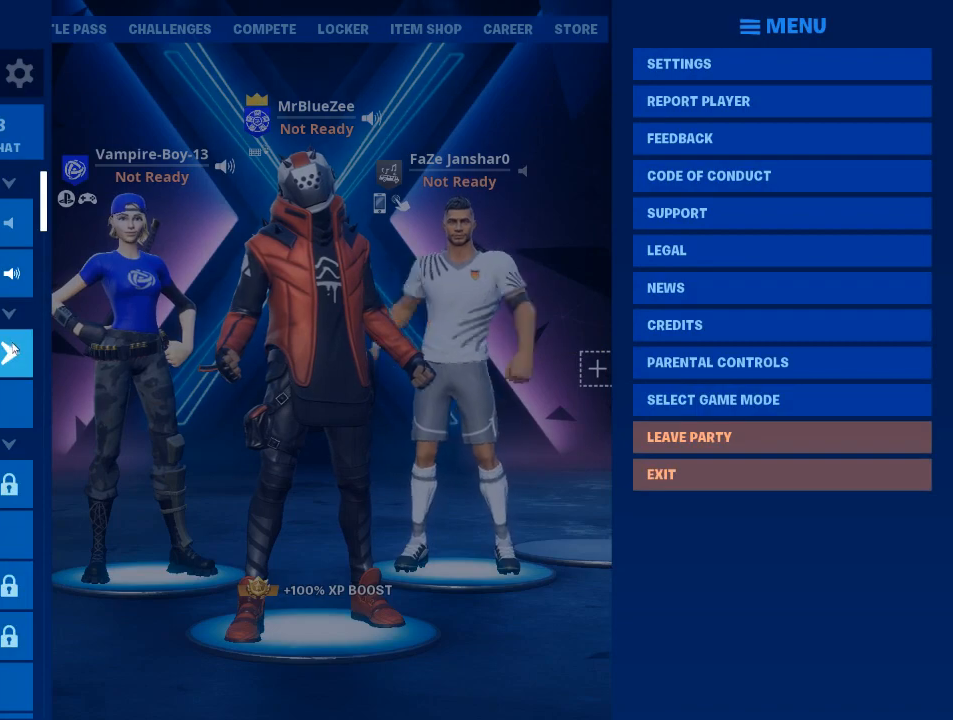
{"keys": [], "mouse": [], "events": [[117, "mouse_left", "down"], [217, "mouse_left", "up"]]}
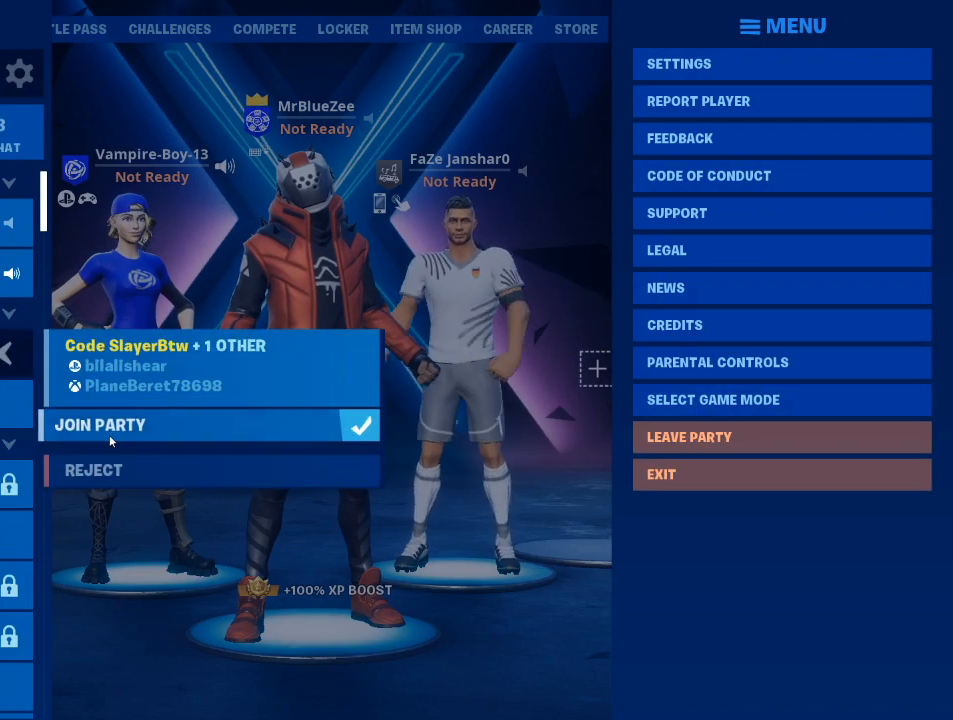
{"keys": [], "mouse": ["left"], "events": [[451, "mouse_left", "down"]]}
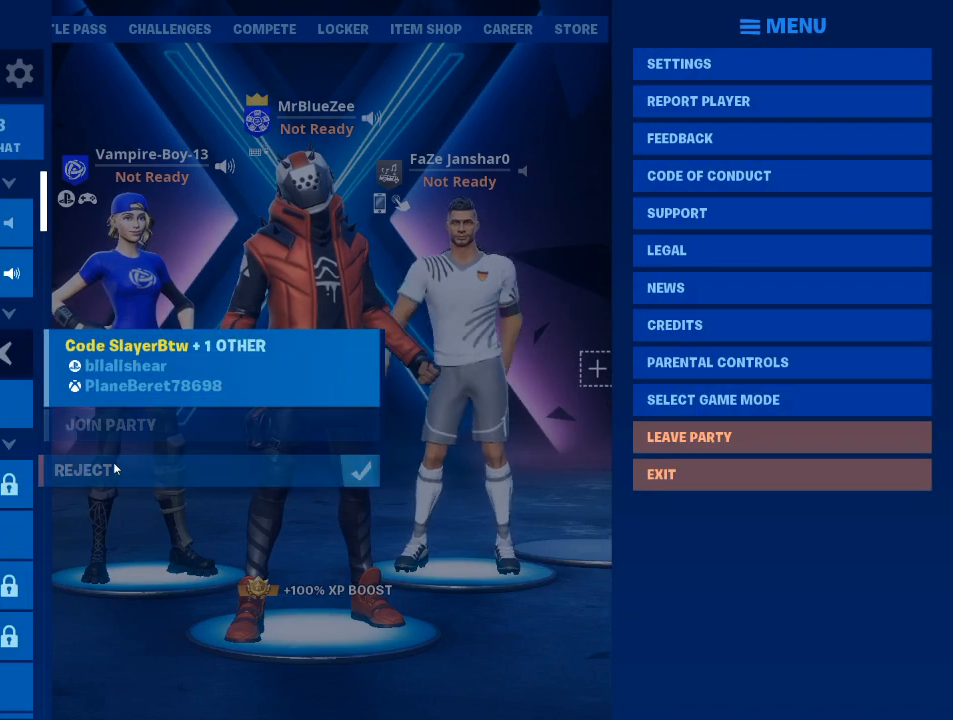
{"keys": [], "mouse": ["left"], "events": [[50, "mouse_left", "up"], [467, "mouse_left", "down"]]}
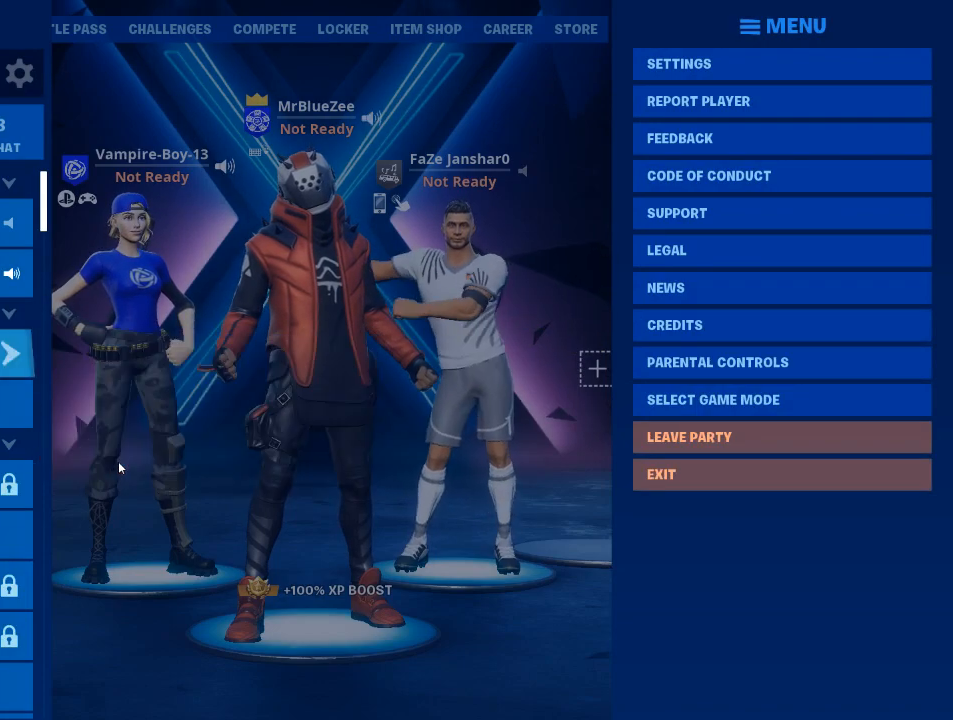
{"keys": [], "mouse": [], "events": [[67, "mouse_left", "up"]]}
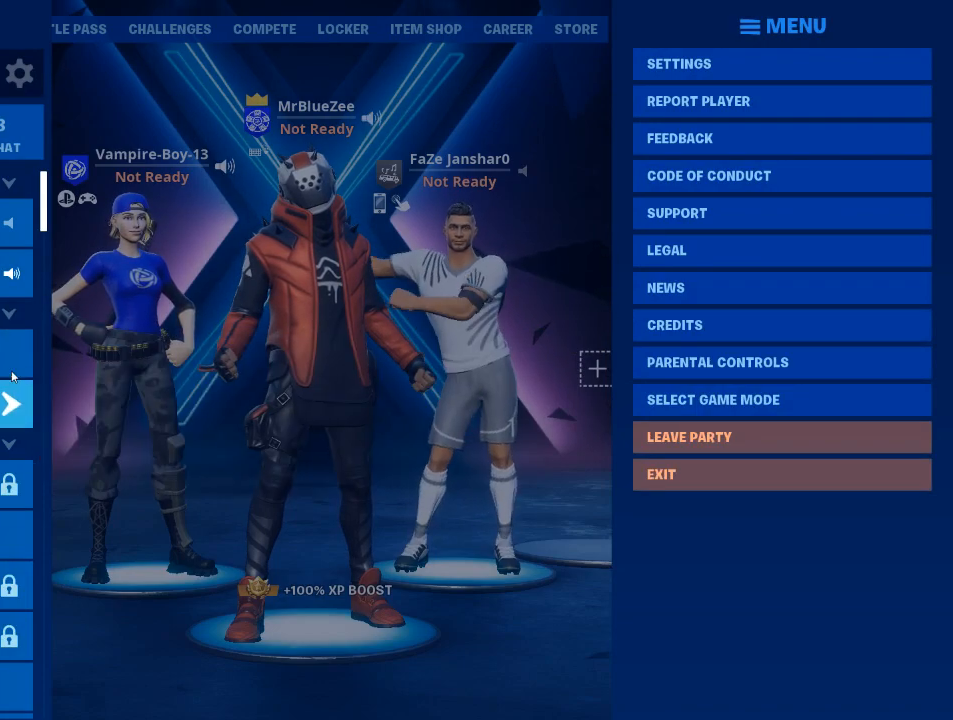
{"keys": [], "mouse": [], "events": [[417, "mouse_left", "down"], [500, "mouse_left", "up"]]}
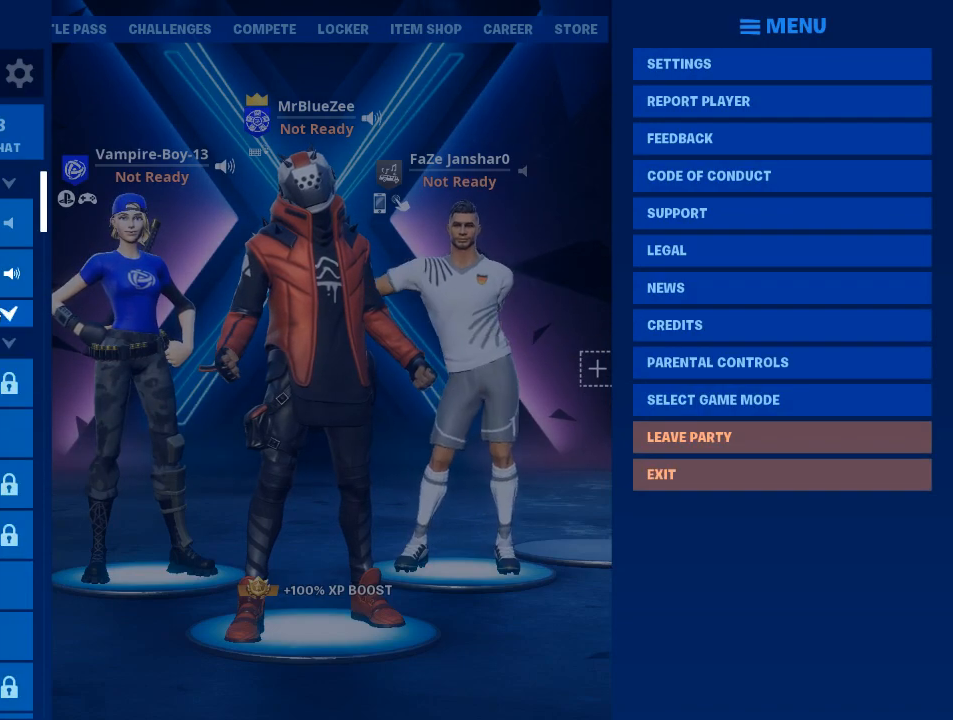
{"keys": [], "mouse": [], "events": []}
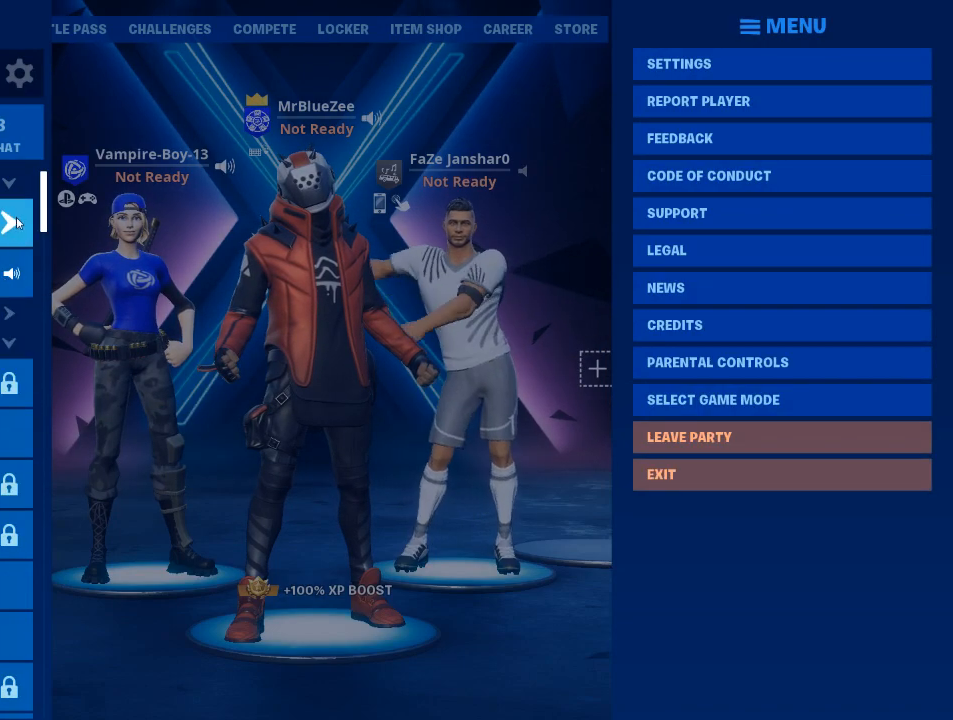
{"keys": [], "mouse": [], "events": [[400, "mouse_left", "down"], [484, "mouse_left", "up"]]}